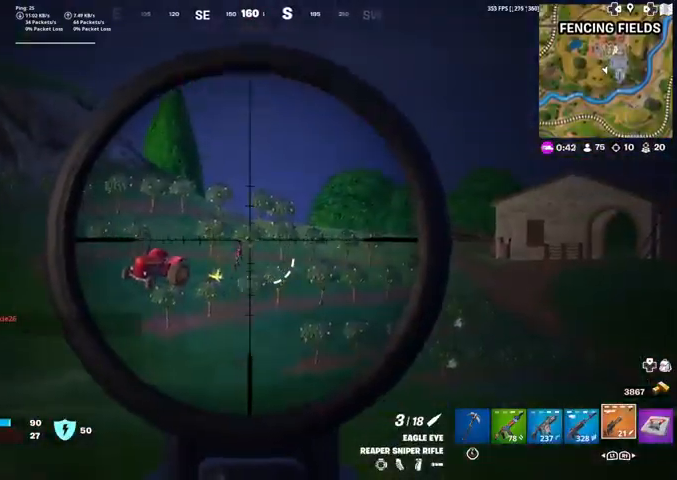
Gameplay with a controller (PlayStation layout); each line is a JSON object with the inputs held at the frame after it. "events" lists button and stick changes between this image and that frame as [ms after this image, input, new state], when the widget could be followed in between. Not read: TOUCHPAD.
{"buttons": [], "left_stick": "up", "right_stick": "center", "events": [[34, "R2", "down"], [34, "right_stick", "down"], [134, "L2", "up"], [134, "right_stick", "center"], [167, "R2", "up"]]}
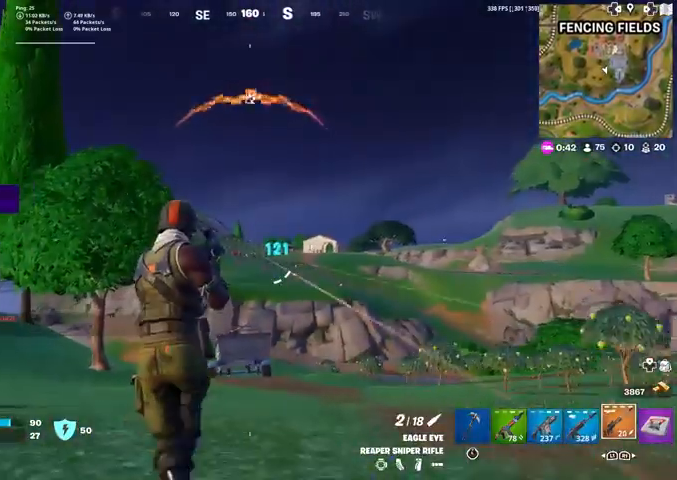
{"buttons": [], "left_stick": "up", "right_stick": "center", "events": []}
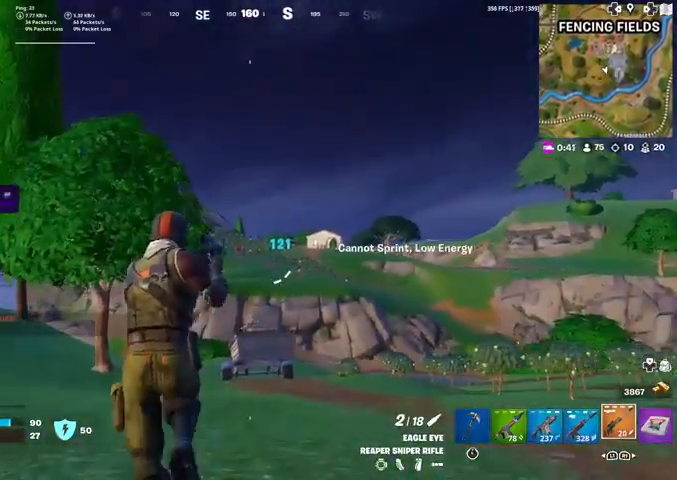
{"buttons": ["L2"], "left_stick": "up", "right_stick": "center"}
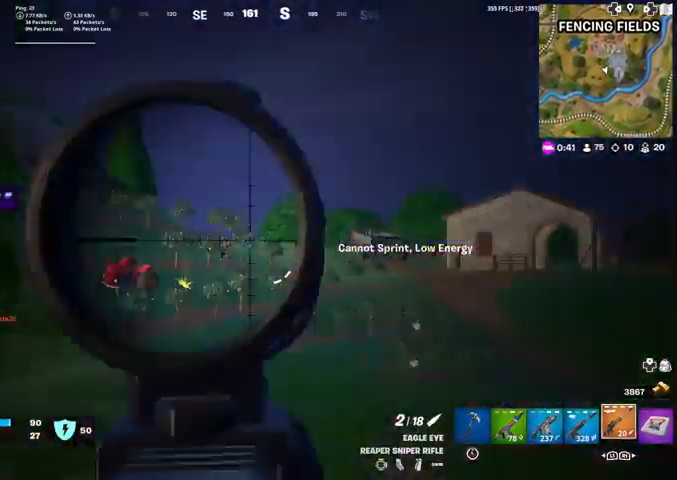
{"buttons": ["L2"], "left_stick": "up-left", "right_stick": "center", "events": [[200, "L1", "down"], [267, "right_stick", "down-left"], [333, "L1", "up"], [333, "left_stick", "up-left"], [333, "right_stick", "center"]]}
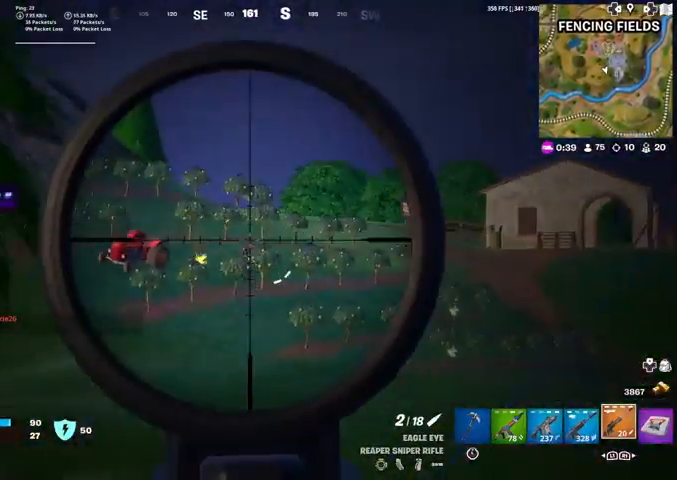
{"buttons": ["L2"], "left_stick": "up", "right_stick": "center", "events": [[100, "left_stick", "up"]]}
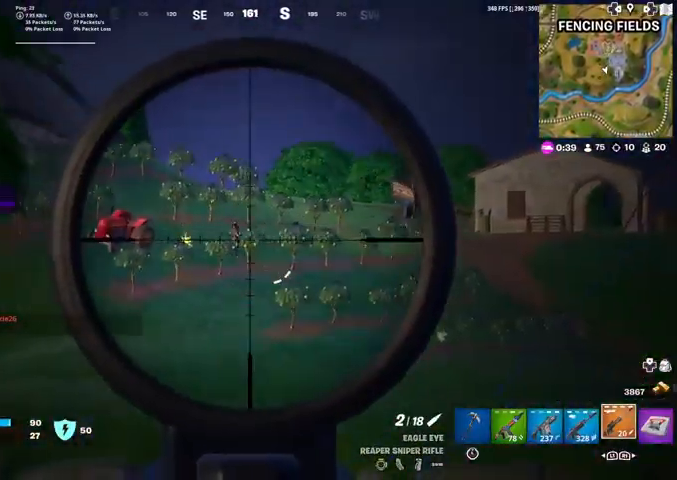
{"buttons": ["L2", "R2"], "left_stick": "up", "right_stick": "center"}
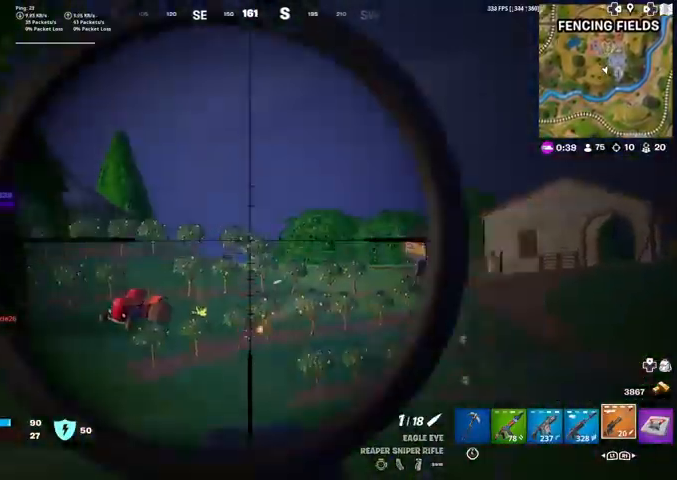
{"buttons": [], "left_stick": "up", "right_stick": "center", "events": [[34, "R2", "up"], [67, "L2", "up"]]}
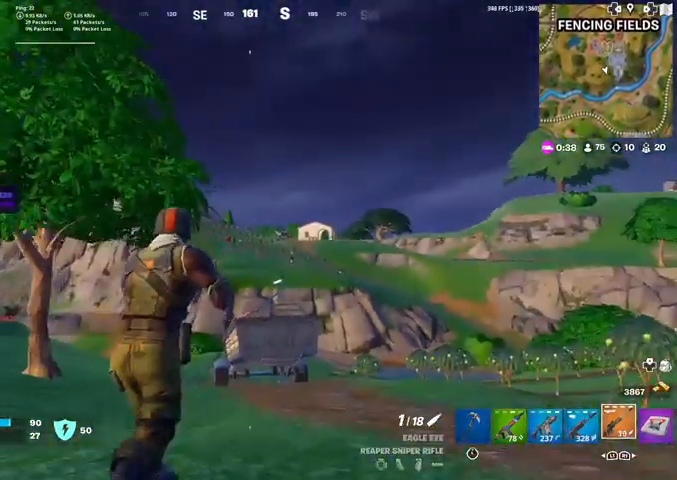
{"buttons": [], "left_stick": "up", "right_stick": "center", "events": [[400, "R3", "down"], [500, "R3", "up"]]}
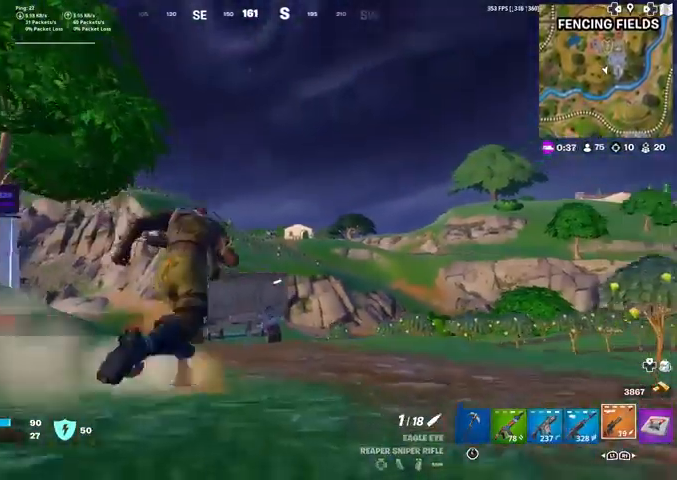
{"buttons": ["L2"], "left_stick": "up", "right_stick": "center", "events": [[34, "left_stick", "center"], [167, "left_stick", "up-right"], [401, "L2", "down"], [467, "left_stick", "up"]]}
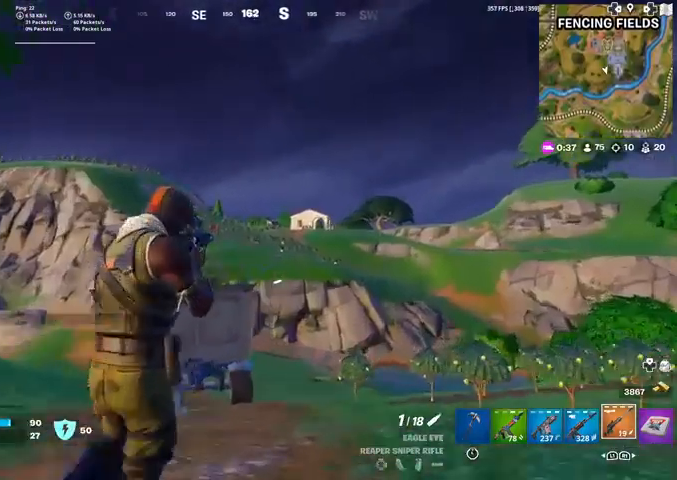
{"buttons": ["L2"], "left_stick": "up", "right_stick": "up-right", "events": [[234, "right_stick", "right"], [334, "right_stick", "up-right"]]}
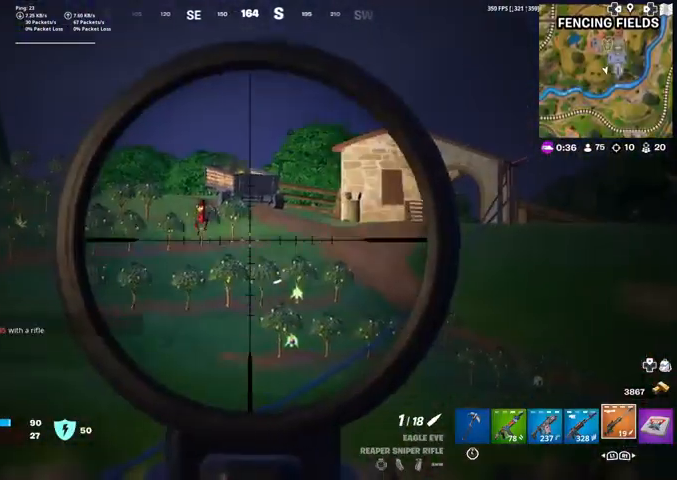
{"buttons": ["L2"], "left_stick": "up-left", "right_stick": "center"}
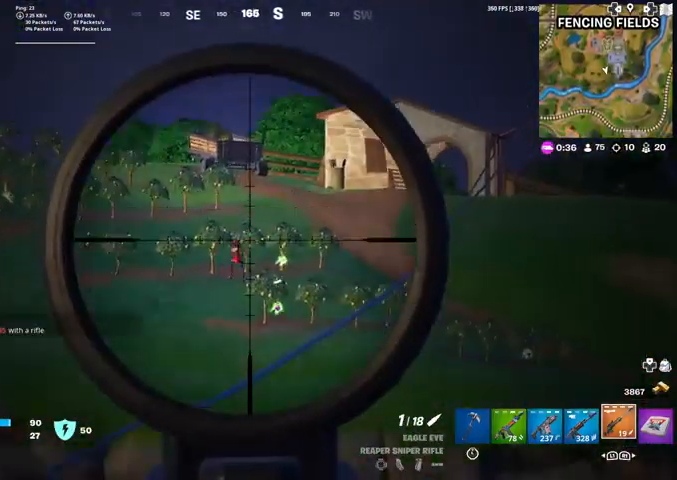
{"buttons": ["L2"], "left_stick": "down", "right_stick": "left", "events": [[67, "left_stick", "up-right"], [134, "right_stick", "right"], [234, "right_stick", "center"], [267, "left_stick", "center"], [401, "right_stick", "left"], [434, "left_stick", "down"]]}
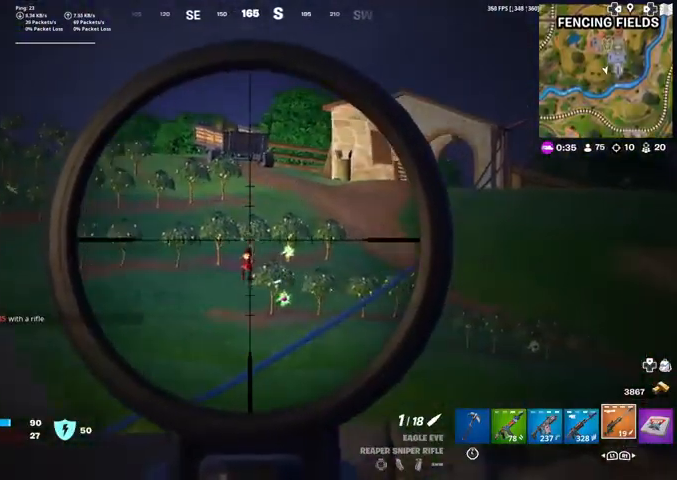
{"buttons": ["L2"], "left_stick": "center", "right_stick": "right", "events": [[33, "right_stick", "center"], [67, "left_stick", "center"], [334, "right_stick", "right"]]}
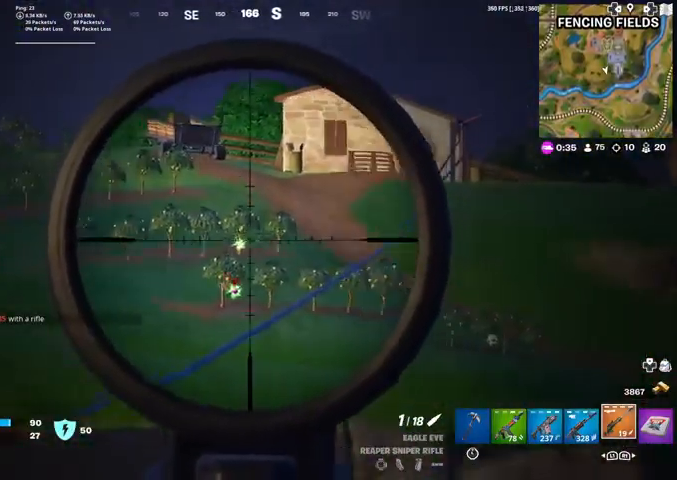
{"buttons": ["L2"], "left_stick": "center", "right_stick": "down-right", "events": [[67, "left_stick", "right"], [67, "right_stick", "center"], [167, "left_stick", "center"], [367, "right_stick", "down-right"]]}
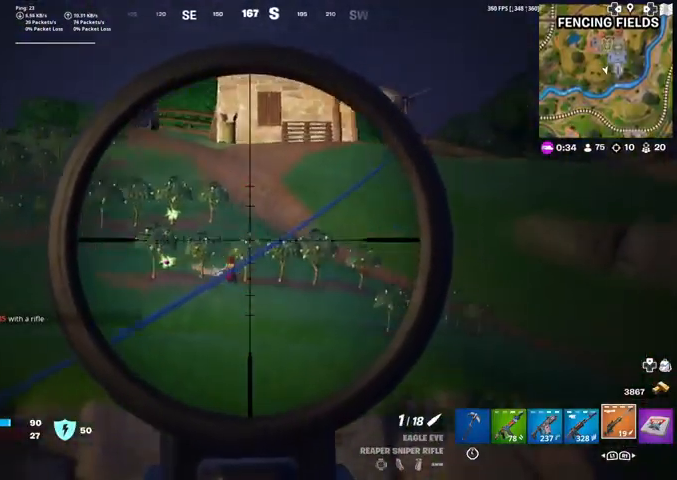
{"buttons": ["L2"], "left_stick": "left", "right_stick": "down-right", "events": [[167, "left_stick", "right"], [400, "left_stick", "center"], [500, "left_stick", "left"]]}
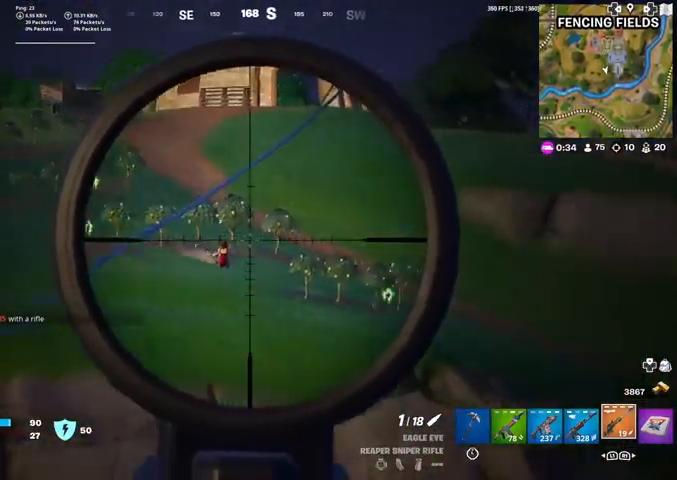
{"buttons": [], "left_stick": "up-left", "right_stick": "center", "events": [[67, "R2", "down"], [167, "L2", "up"], [201, "R2", "up"], [201, "right_stick", "center"], [401, "left_stick", "up-left"]]}
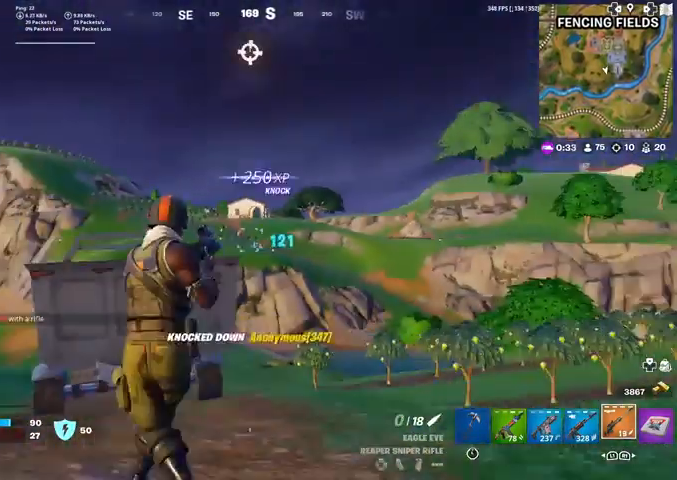
{"buttons": ["SQUARE"], "left_stick": "up", "right_stick": "center", "events": [[200, "CROSS", "down"], [267, "CROSS", "up"], [367, "left_stick", "center"], [434, "SQUARE", "down"], [500, "left_stick", "up"]]}
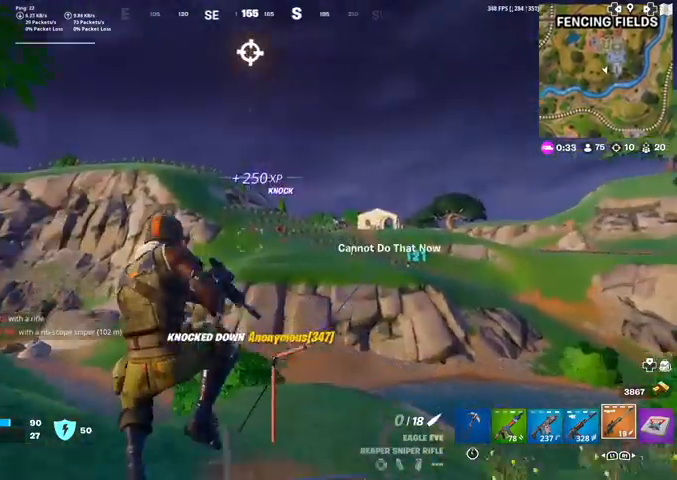
{"buttons": [], "left_stick": "up", "right_stick": "center", "events": [[167, "SQUARE", "up"], [234, "SQUARE", "down"], [334, "SQUARE", "up"], [367, "SQUARE", "down"], [401, "R3", "down"], [501, "R3", "up"], [501, "SQUARE", "up"]]}
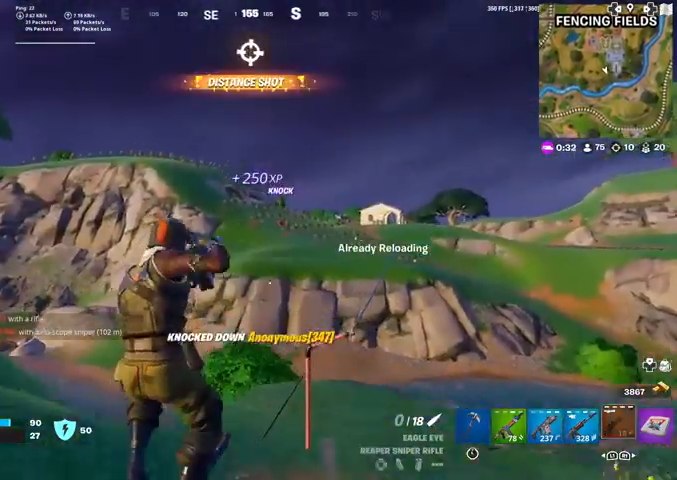
{"buttons": [], "left_stick": "up-right", "right_stick": "center", "events": [[300, "left_stick", "up-right"]]}
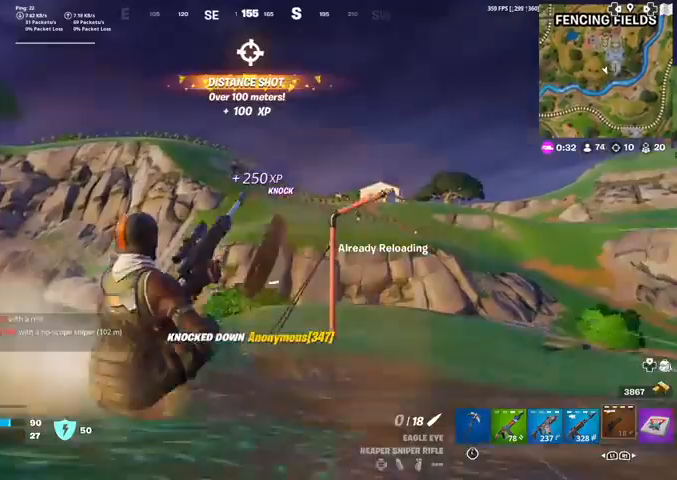
{"buttons": [], "left_stick": "up-right", "right_stick": "center", "events": []}